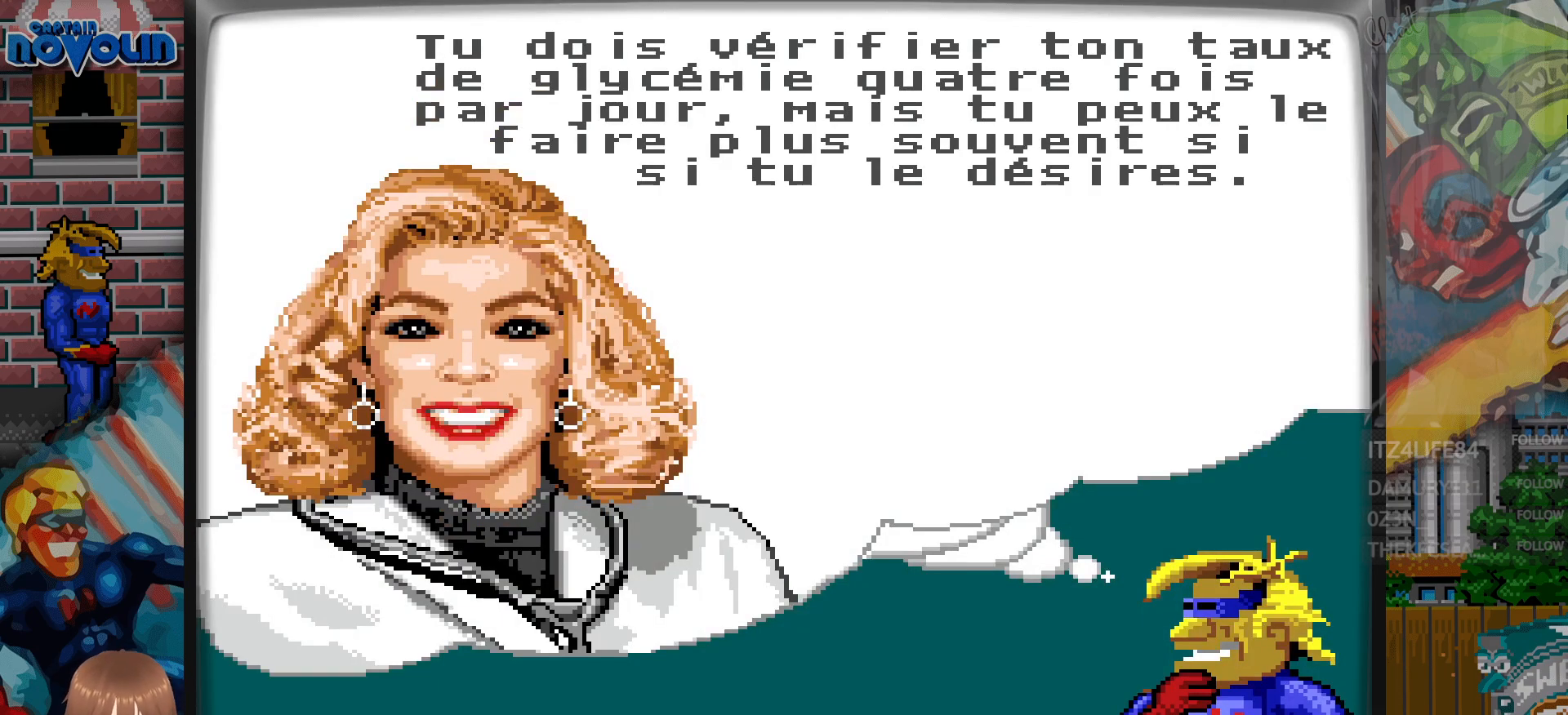
Gameplay with a controller (Nintendo layout); each line is a JSON object with the inputs held at the frame after it. "events" lists button and stick changes between this image and that frame as [ms after this image, input, new state], when the widget could be followed in between. Not read: L1 L3 R1 R3.
{"buttons": ["B"], "events": [[483, "B", "down"]]}
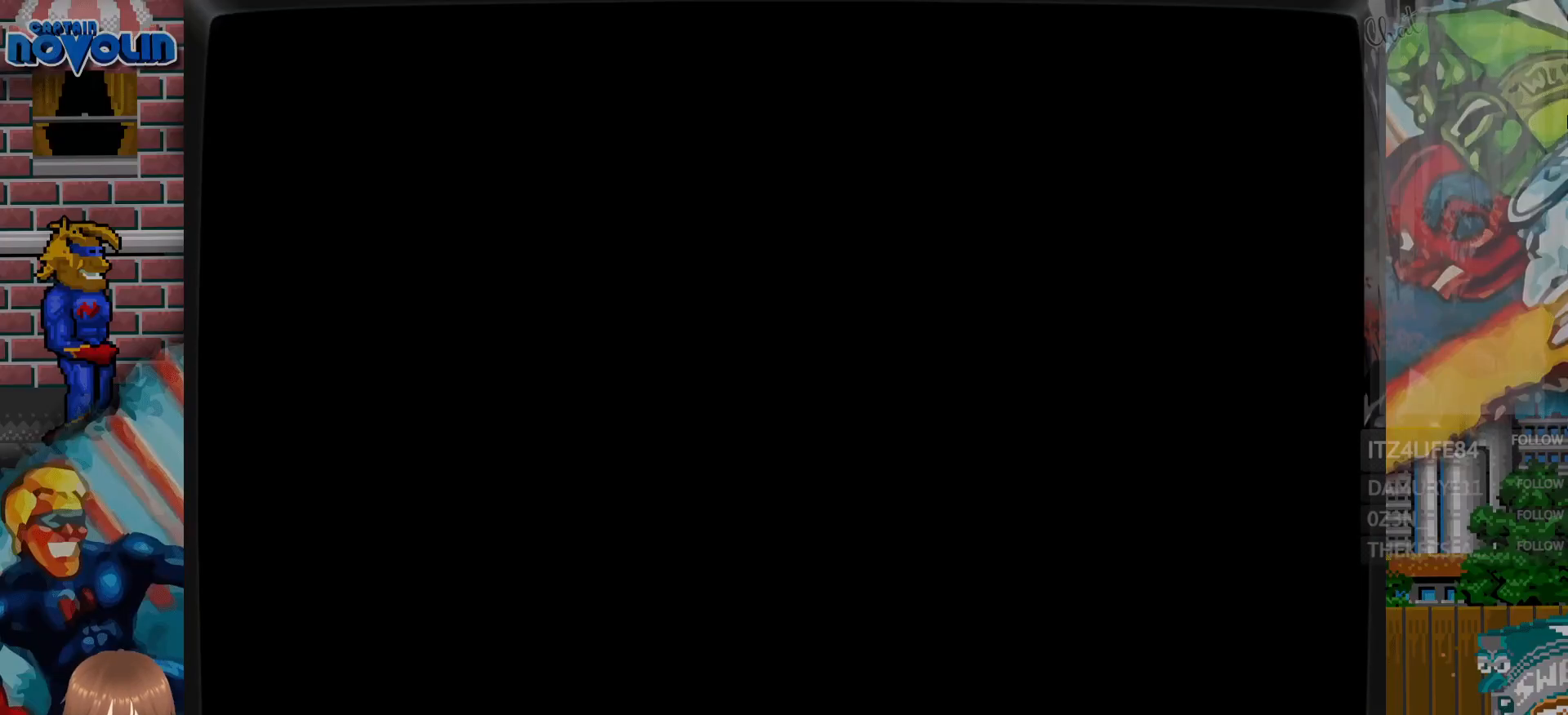
{"buttons": [], "events": [[100, "B", "up"]]}
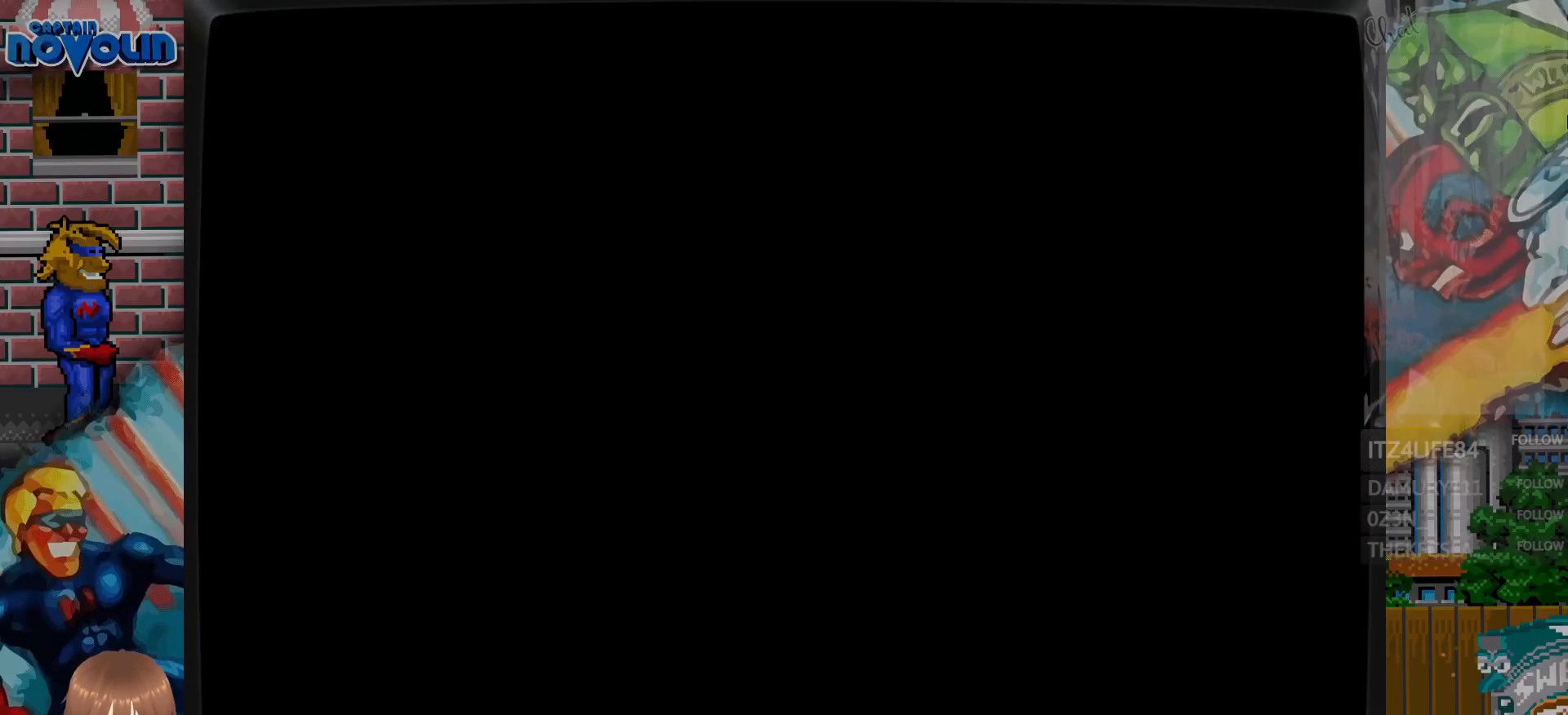
{"buttons": [], "events": []}
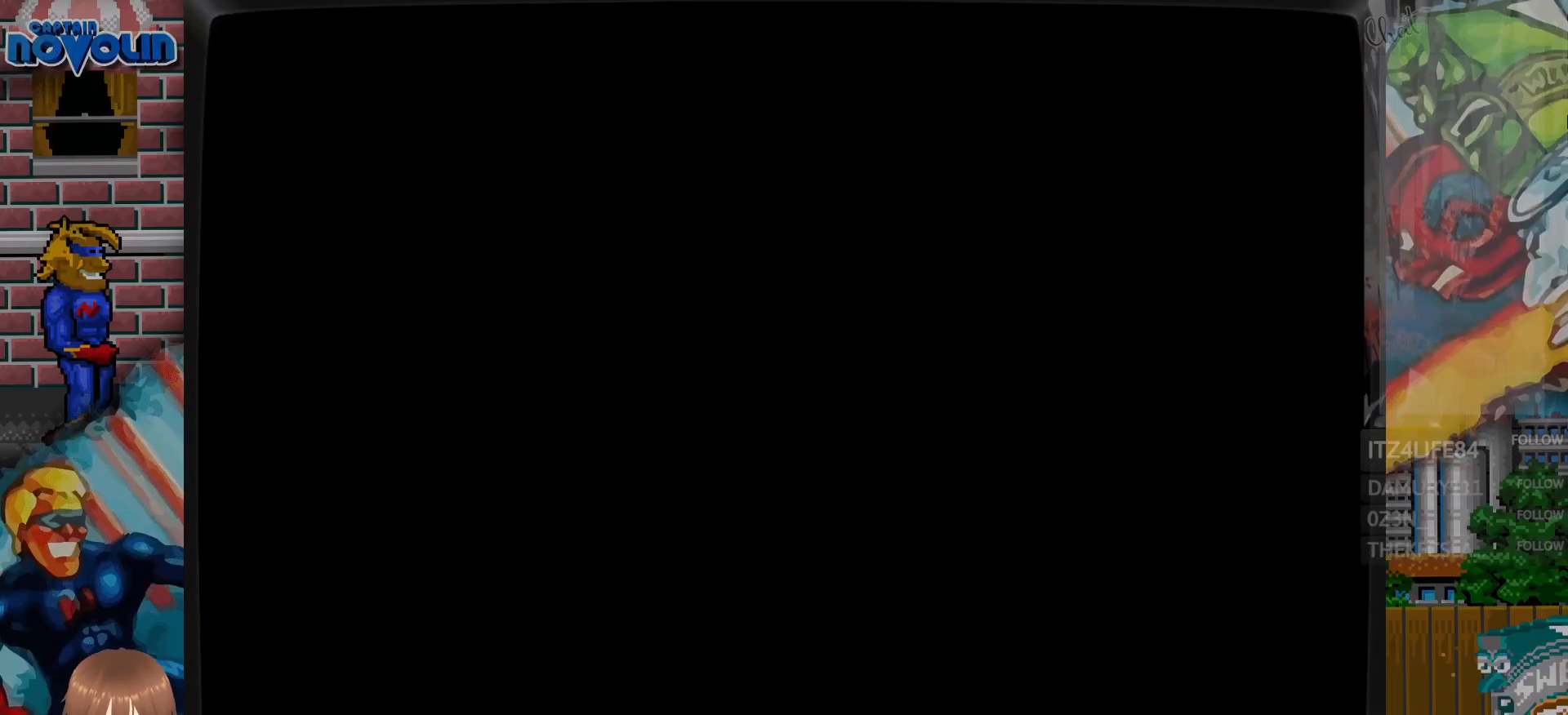
{"buttons": [], "events": []}
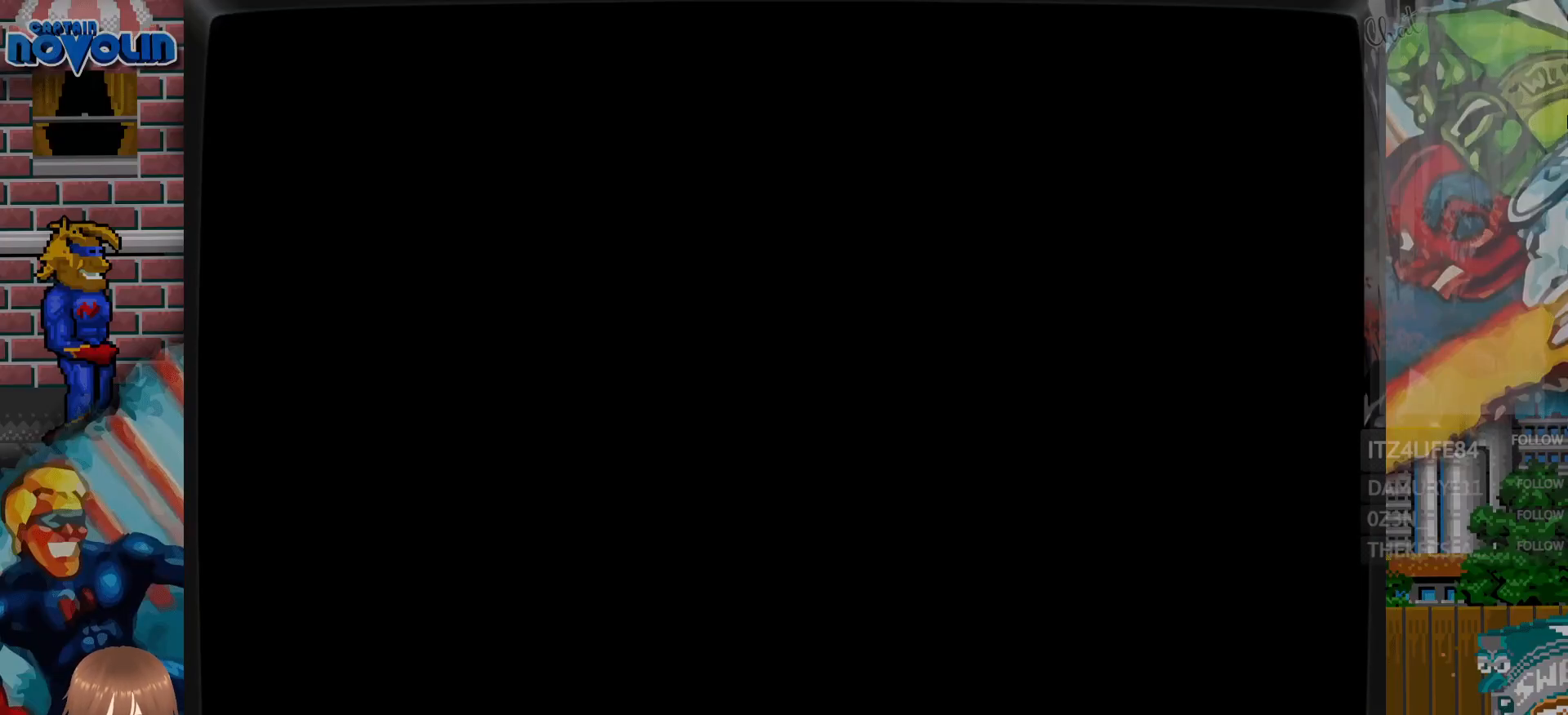
{"buttons": ["A"], "events": [[367, "A", "down"]]}
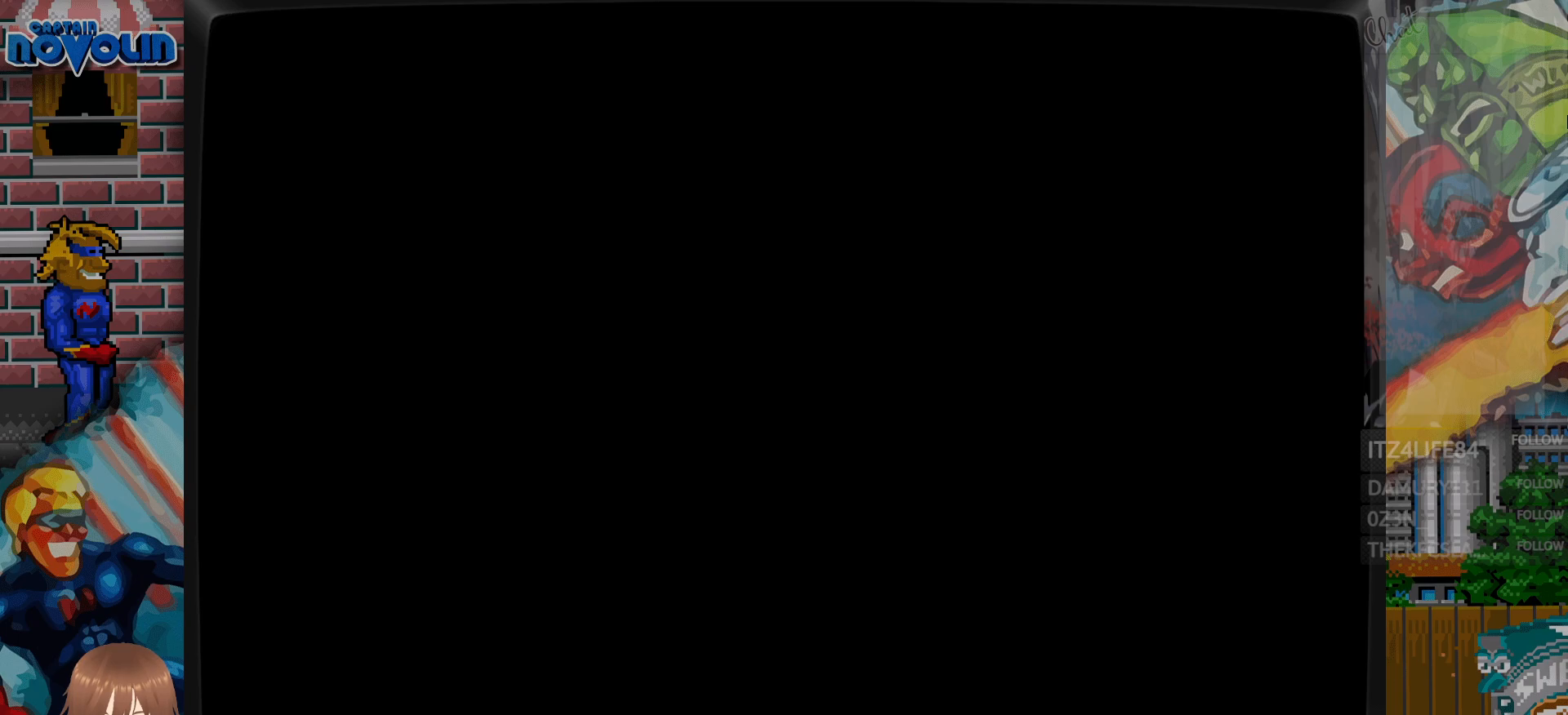
{"buttons": [], "events": [[33, "A", "up"]]}
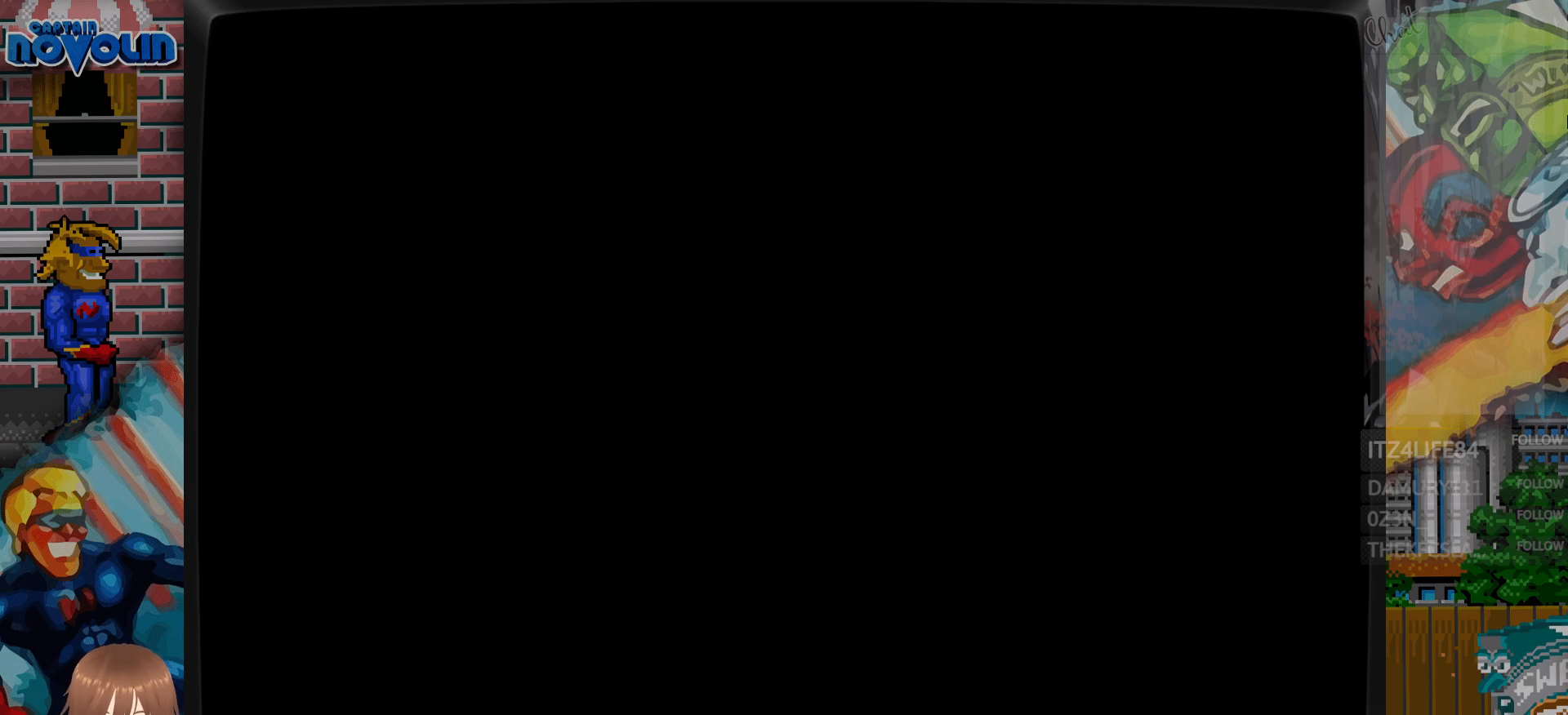
{"buttons": [], "events": []}
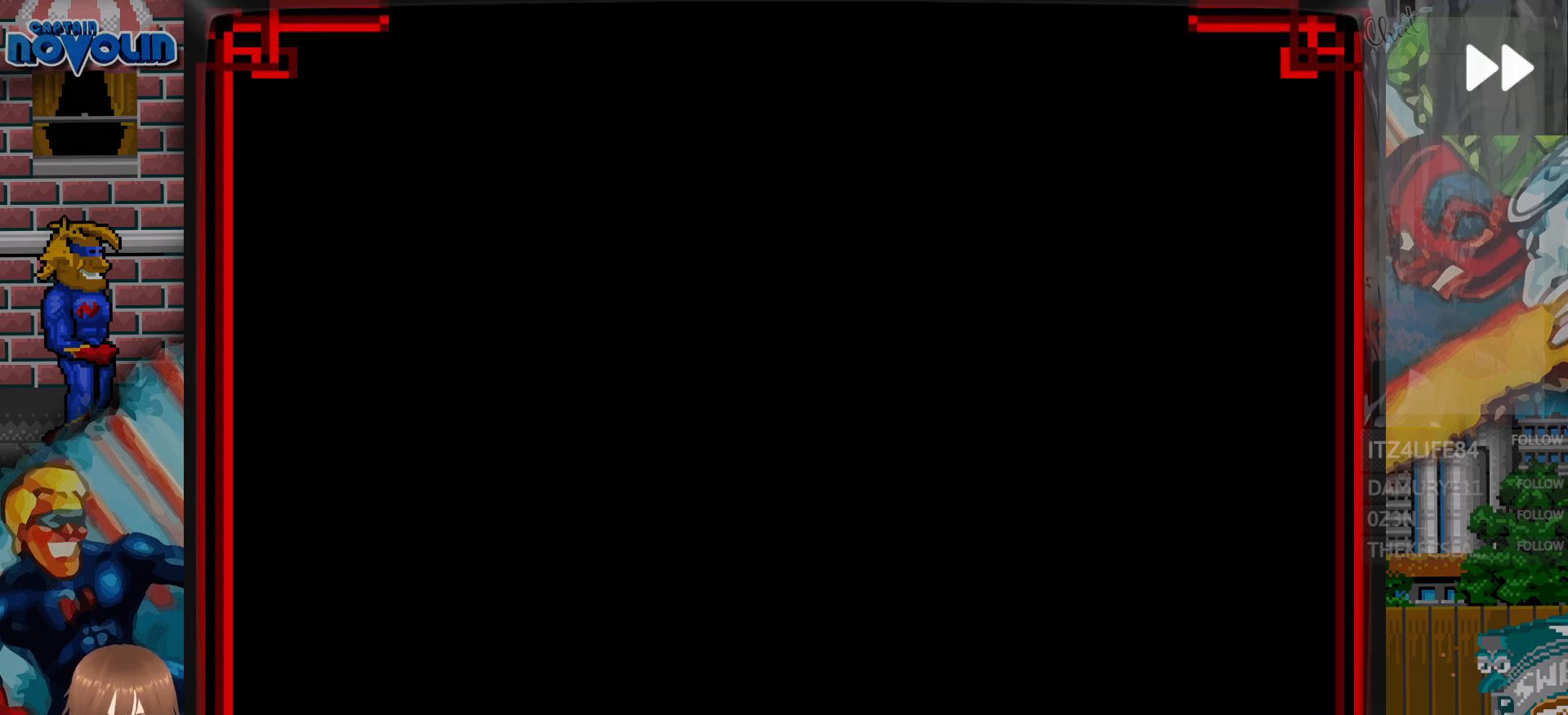
{"buttons": ["START"], "events": [[33, "START", "down"], [200, "START", "up"], [483, "START", "down"]]}
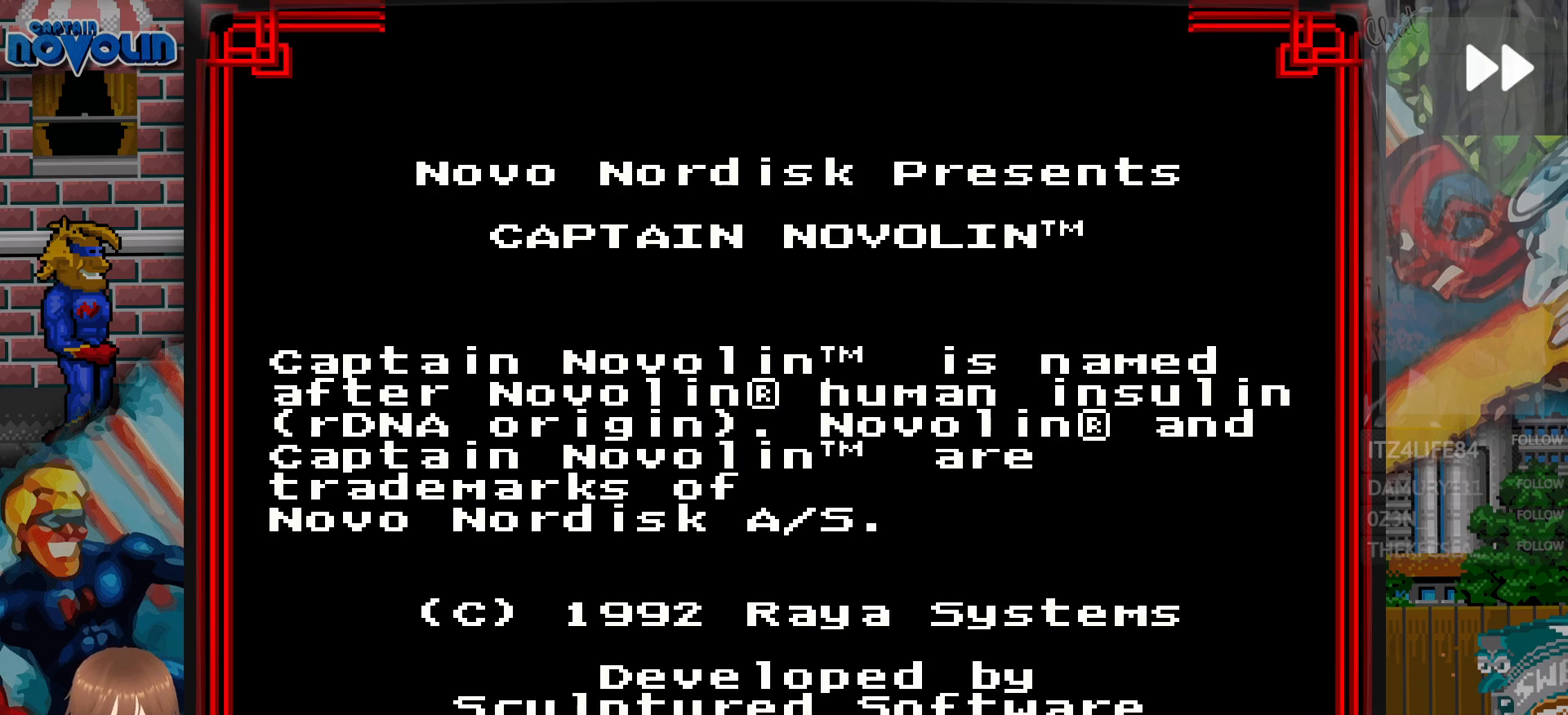
{"buttons": [], "events": [[100, "START", "up"], [383, "START", "down"], [467, "START", "up"]]}
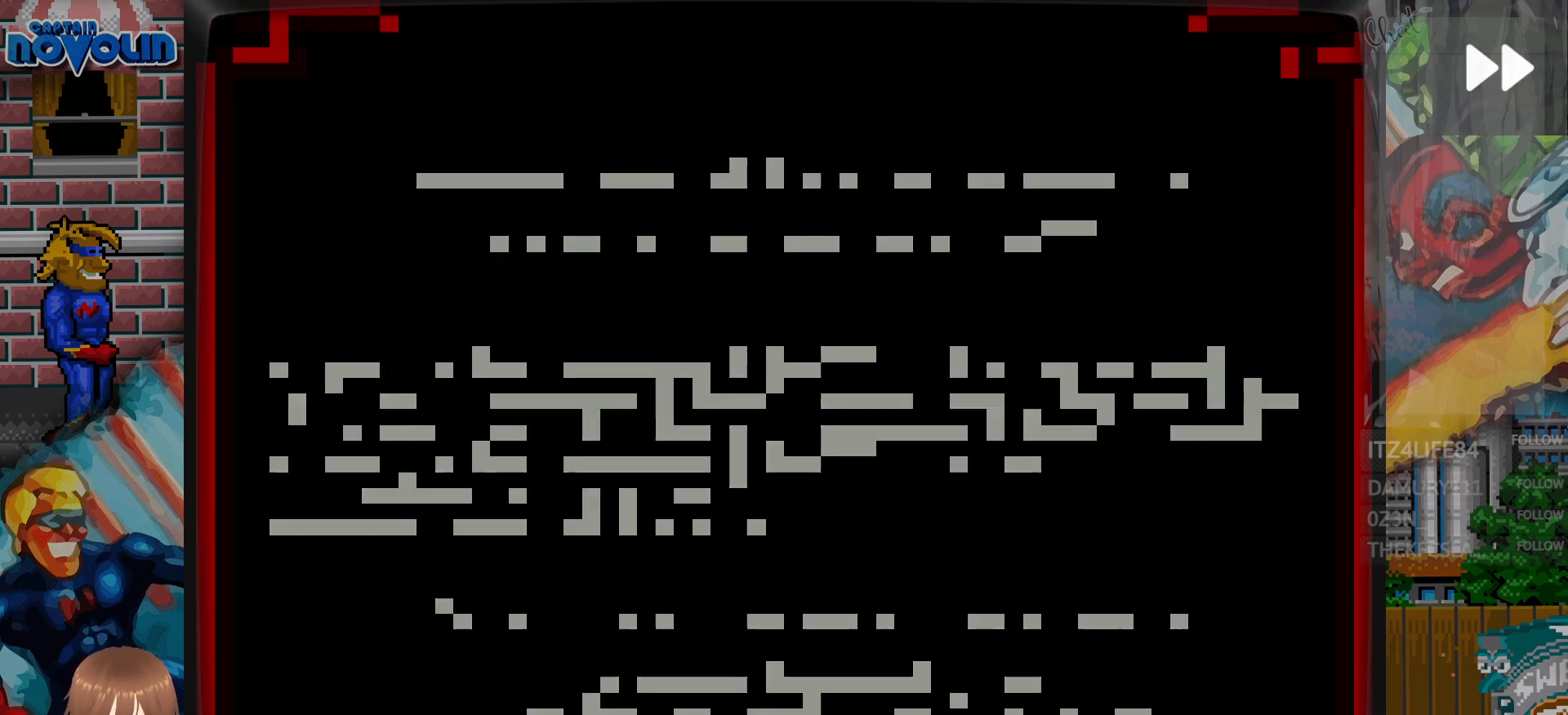
{"buttons": [], "events": []}
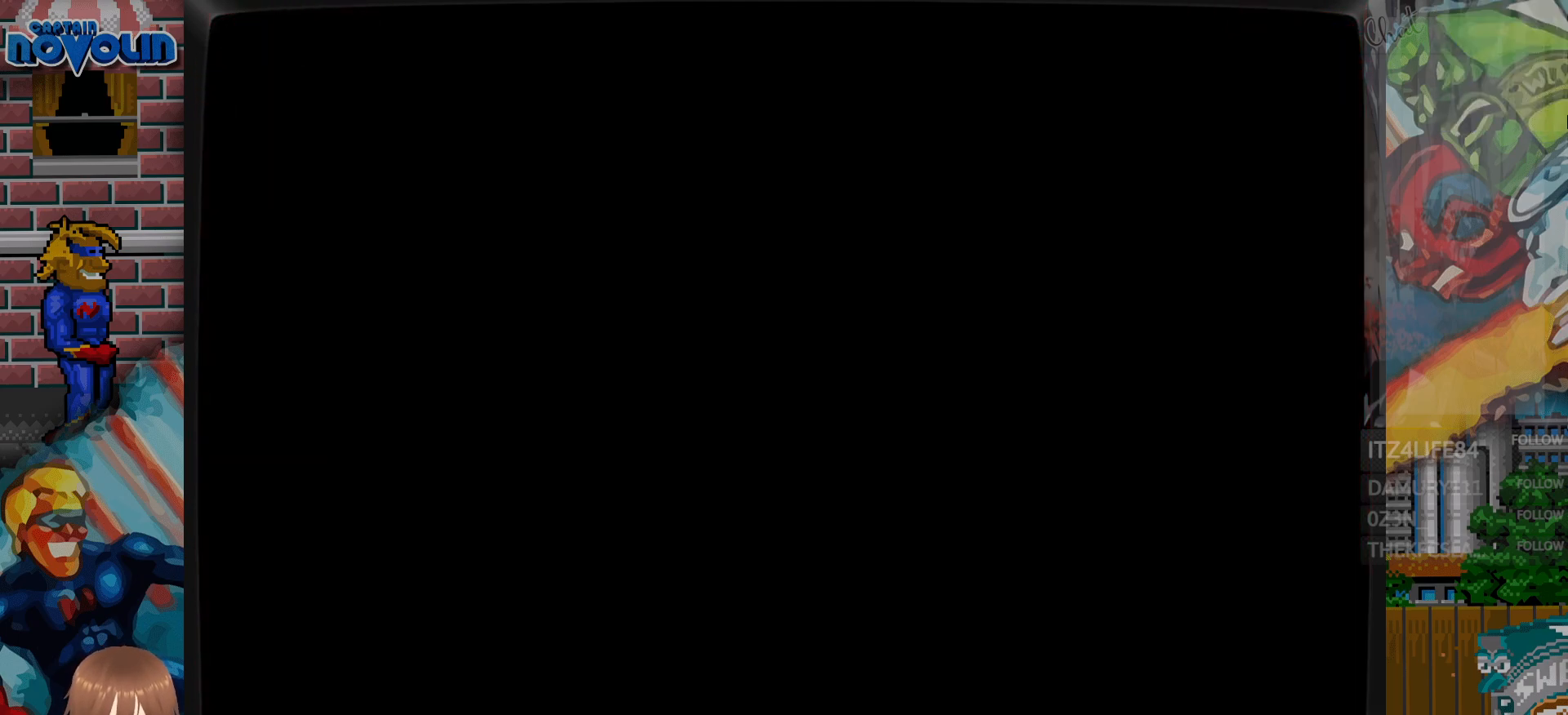
{"buttons": [], "events": []}
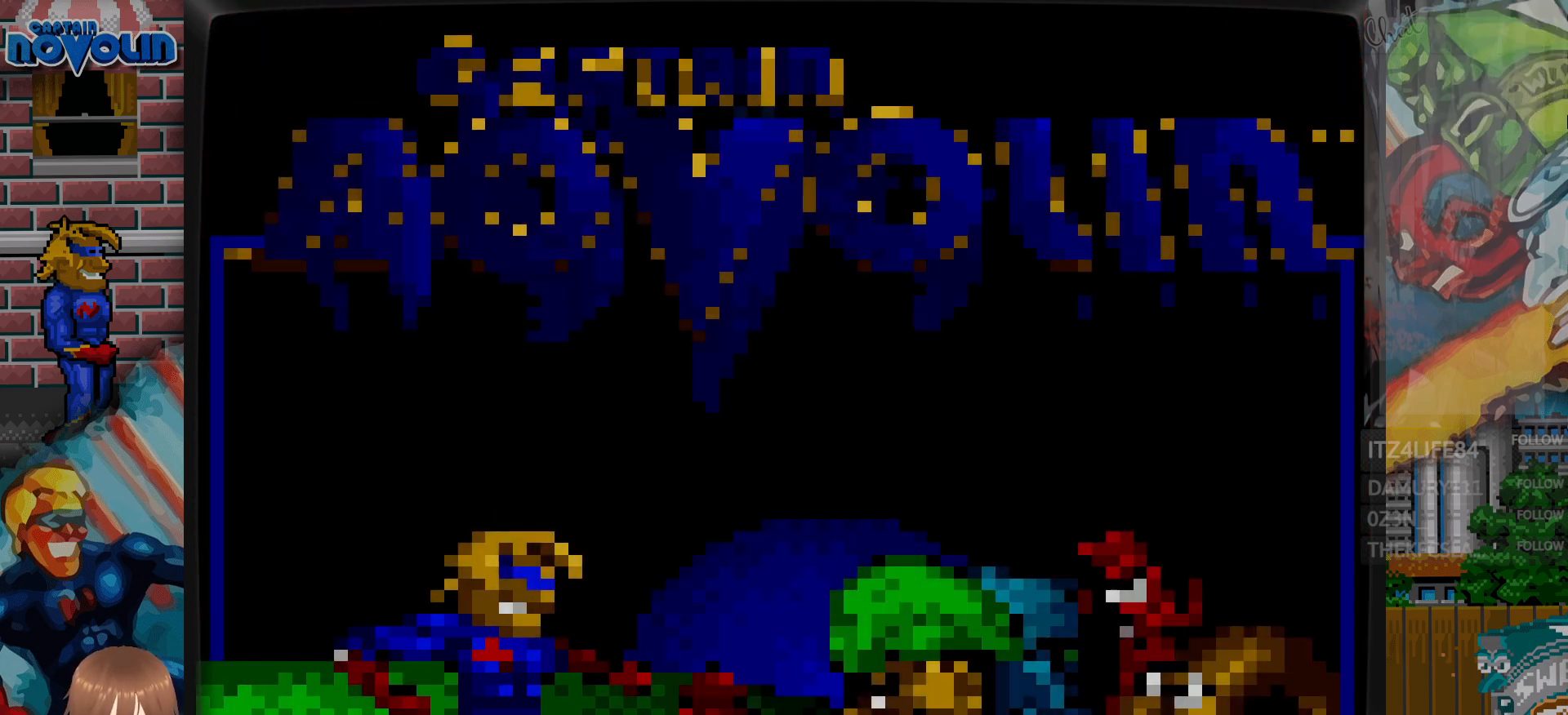
{"buttons": [], "events": []}
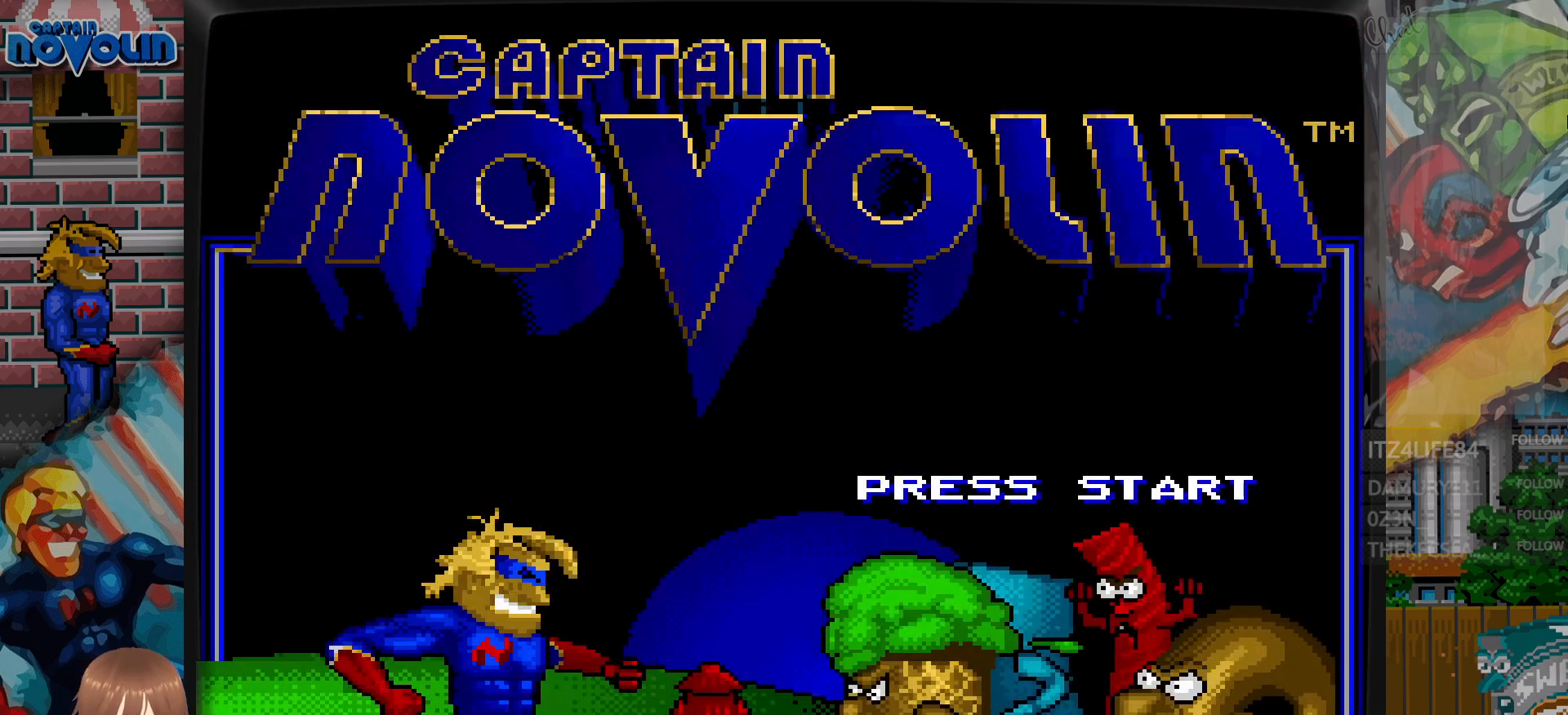
{"buttons": [], "events": []}
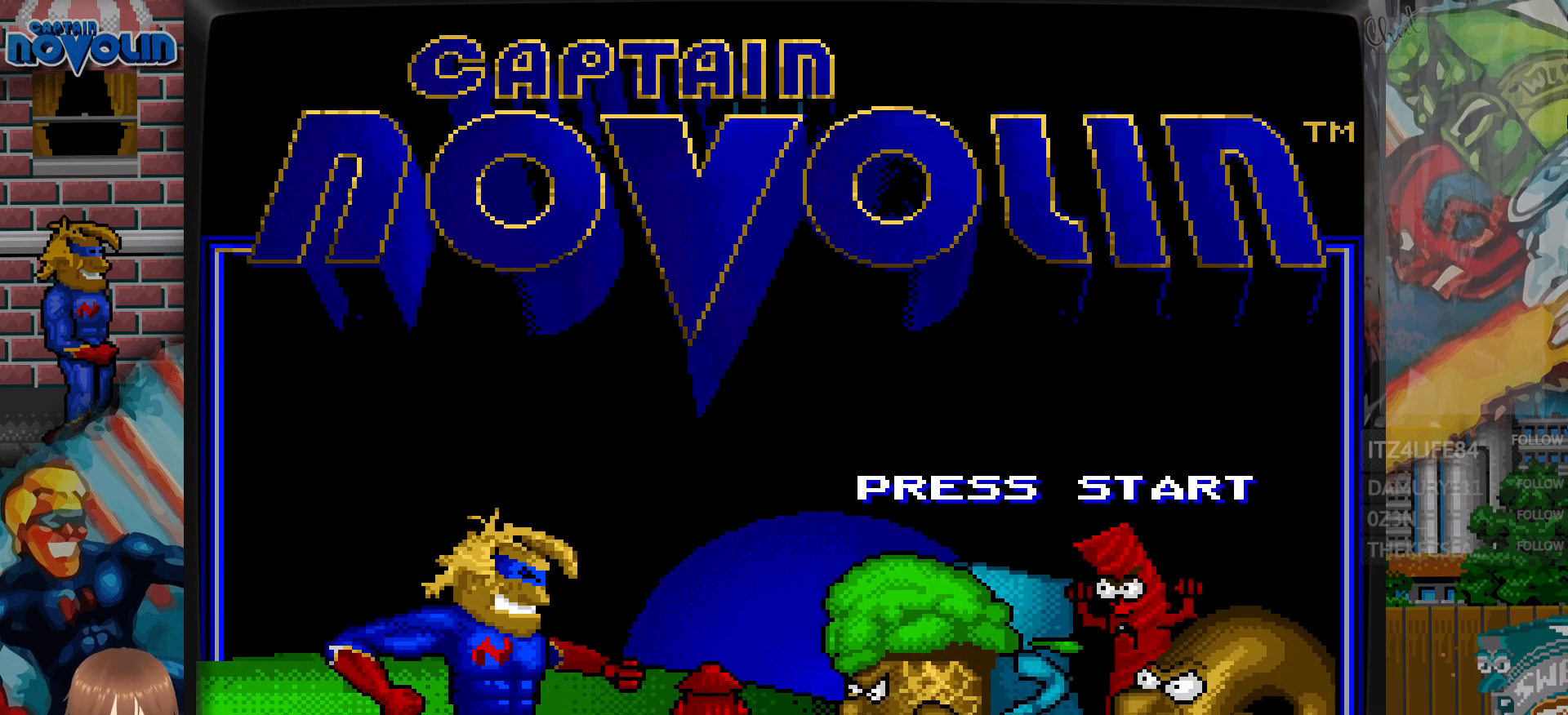
{"buttons": [], "events": [[117, "START", "down"], [250, "START", "up"]]}
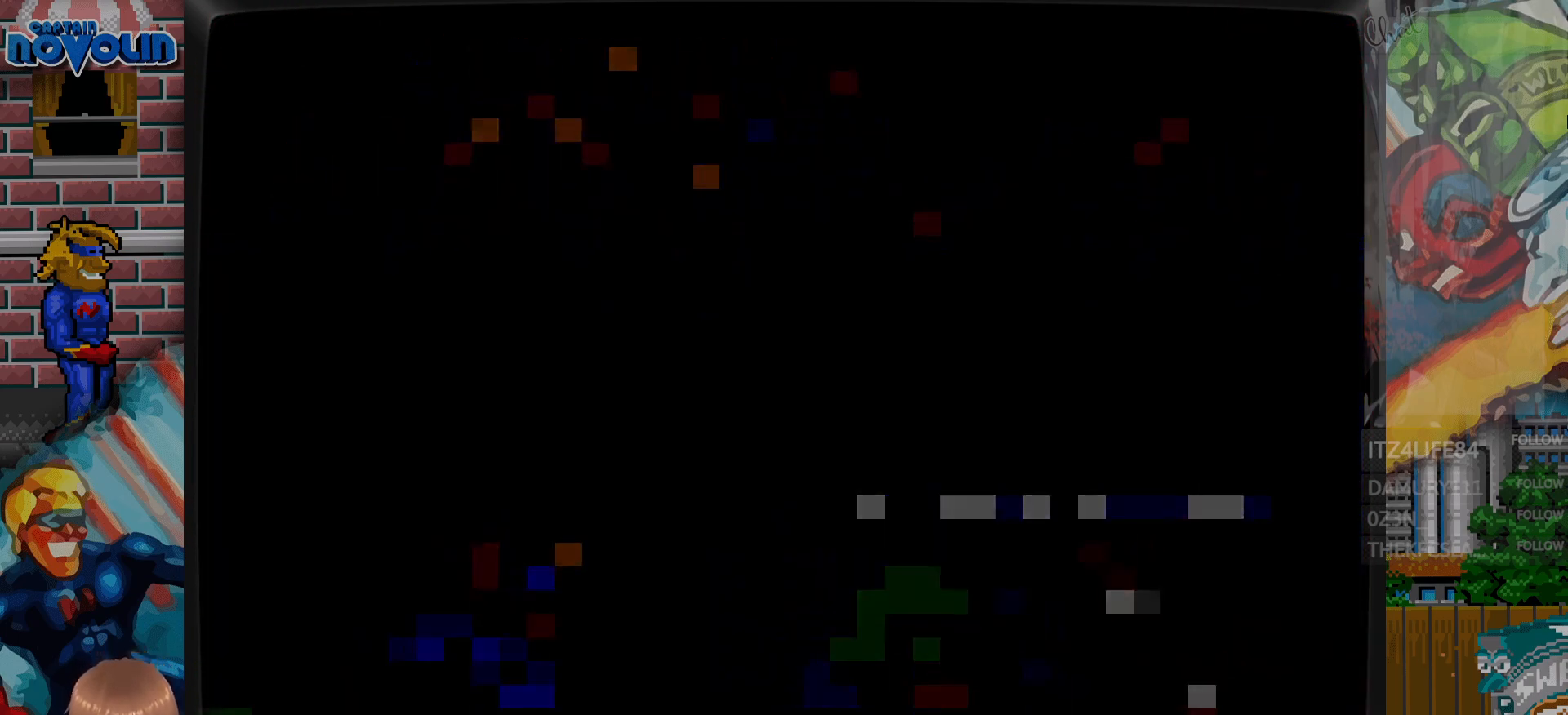
{"buttons": [], "events": []}
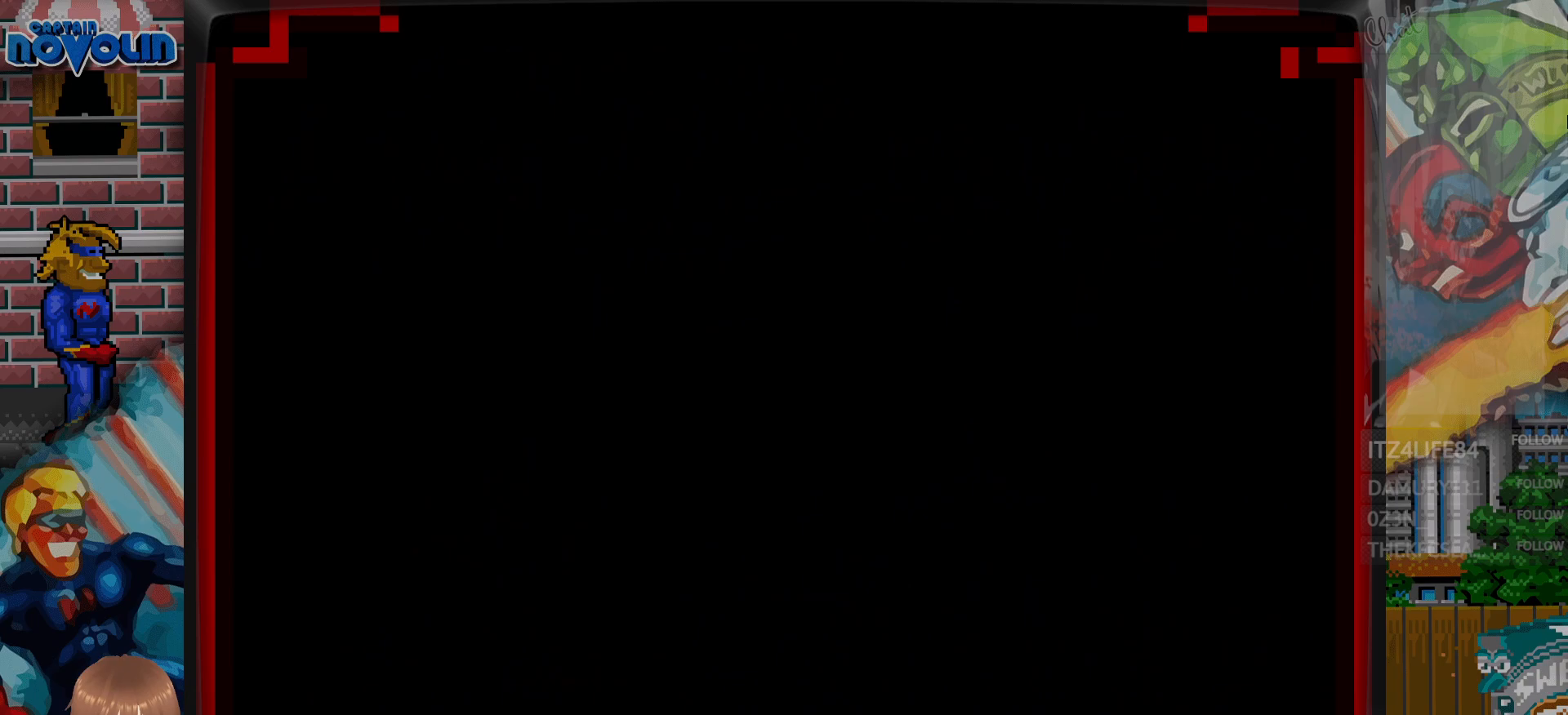
{"buttons": [], "events": []}
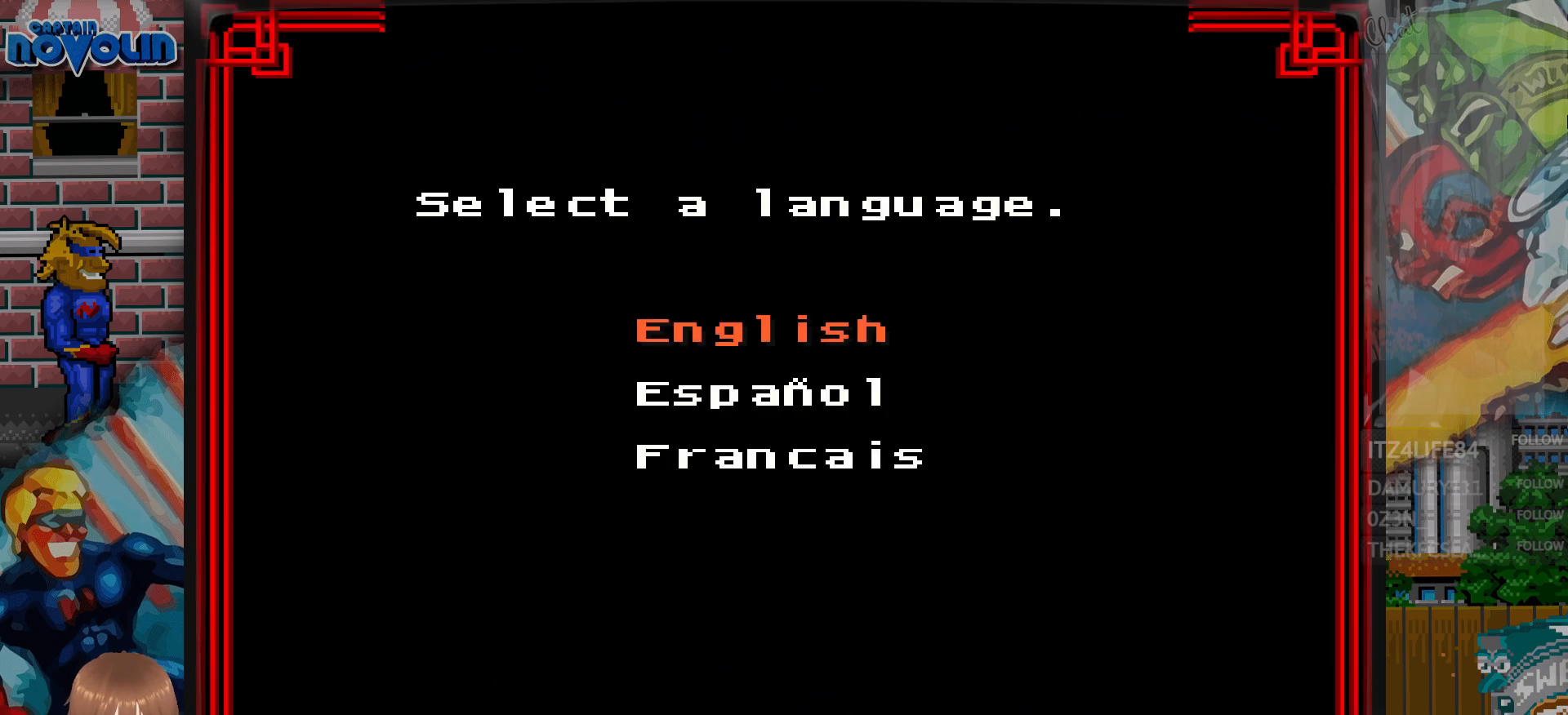
{"buttons": ["DPAD_DOWN"], "events": [[250, "DPAD_DOWN", "down"], [367, "DPAD_LEFT", "down"], [400, "DPAD_LEFT", "up"]]}
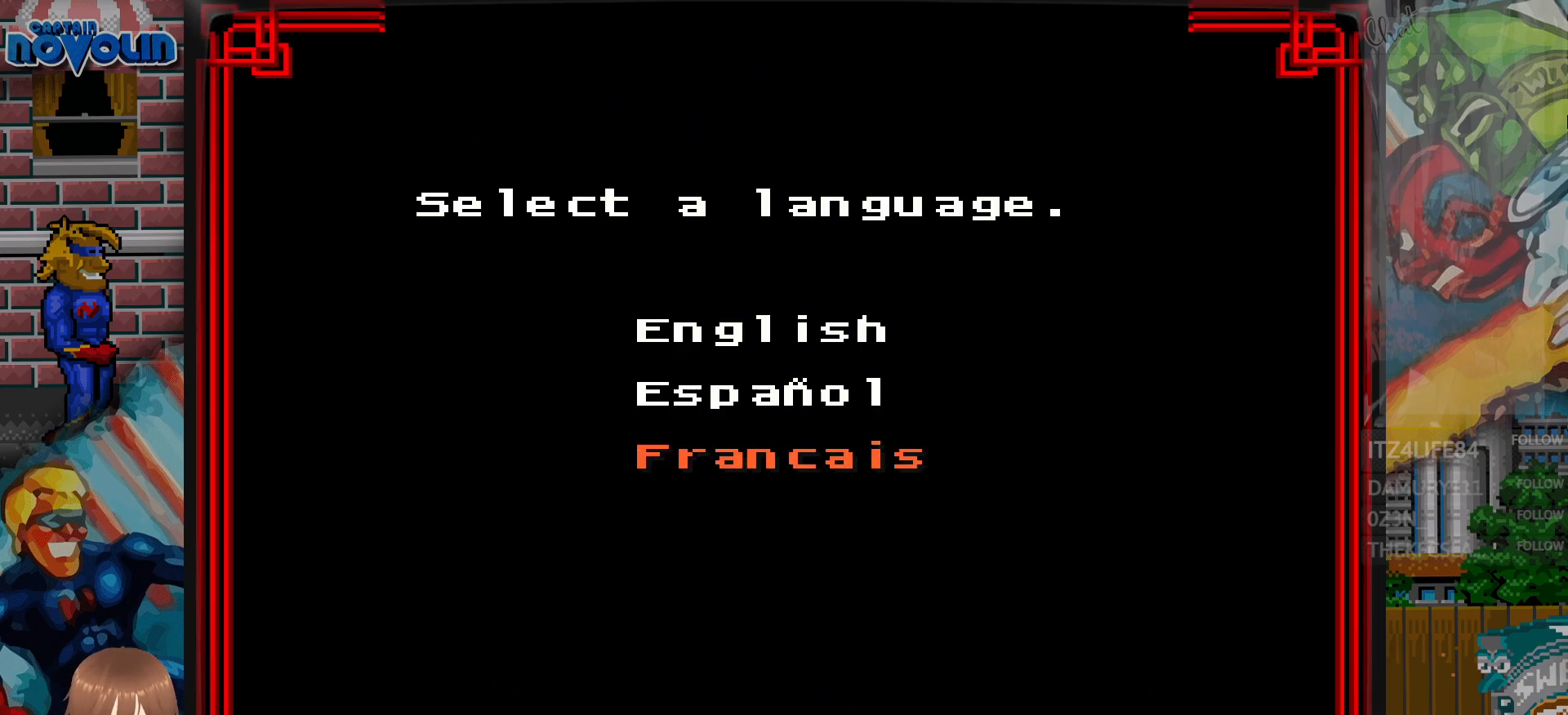
{"buttons": [], "events": [[67, "DPAD_LEFT", "down"], [100, "DPAD_LEFT", "up"], [117, "DPAD_DOWN", "up"], [250, "START", "down"], [367, "START", "up"]]}
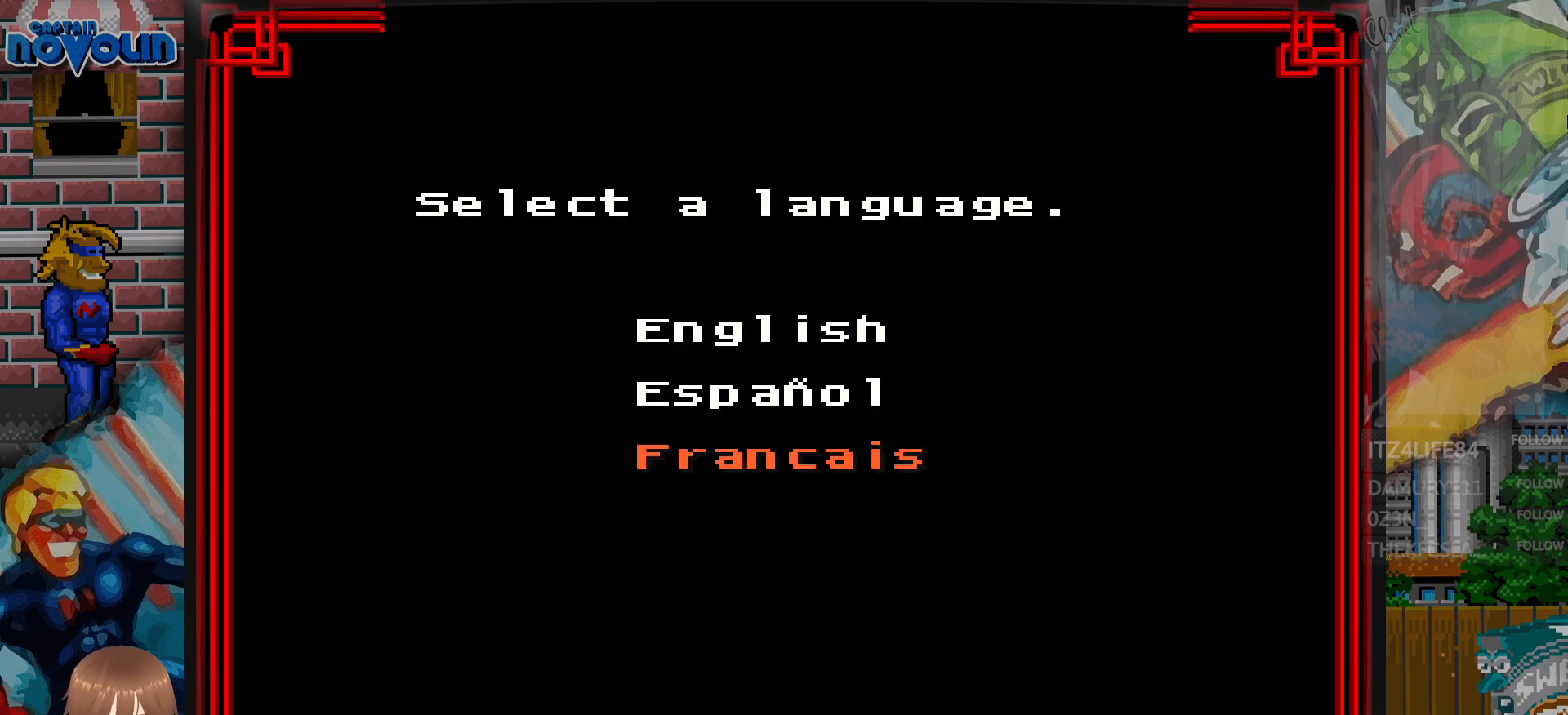
{"buttons": [], "events": [[317, "A", "down"], [433, "A", "up"]]}
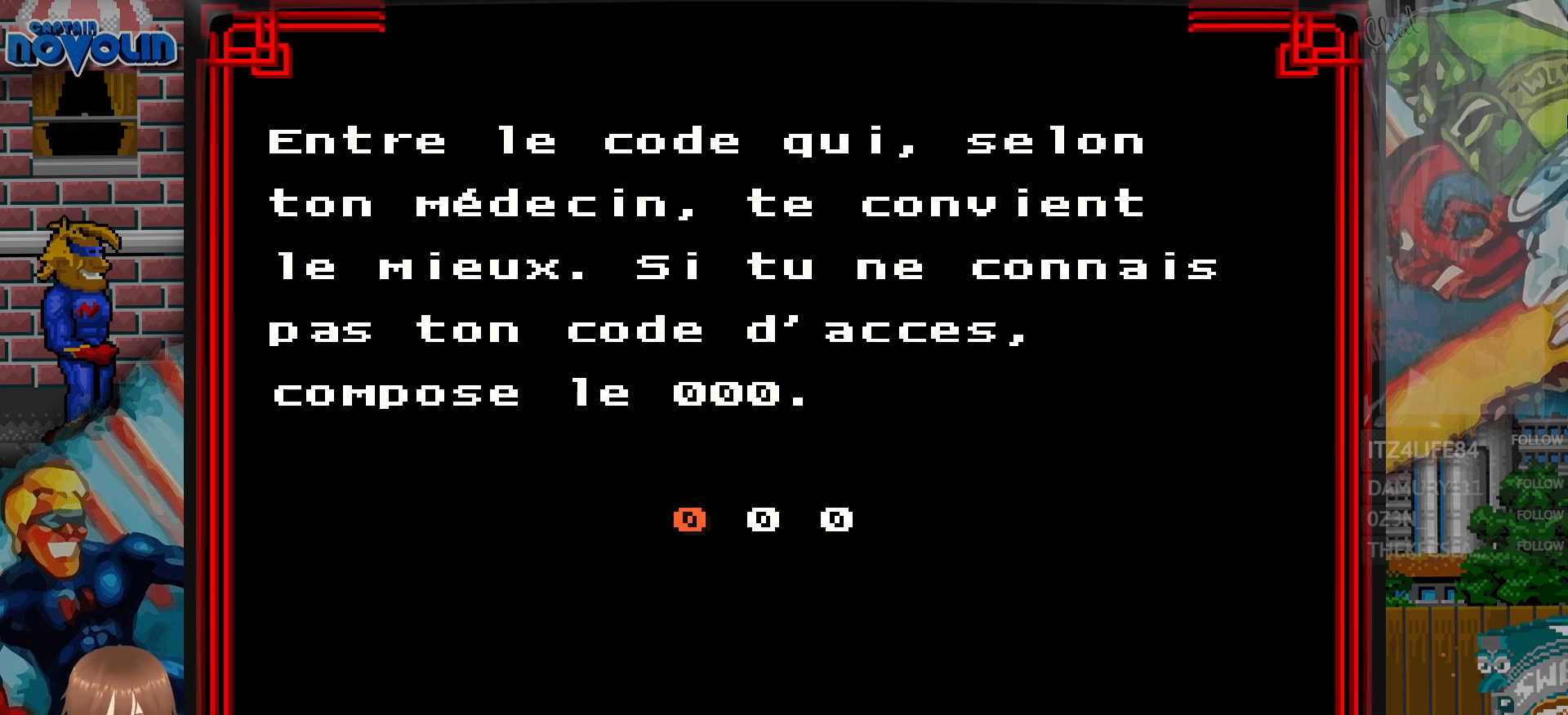
{"buttons": [], "events": [[367, "DPAD_UP", "down"], [483, "DPAD_UP", "up"]]}
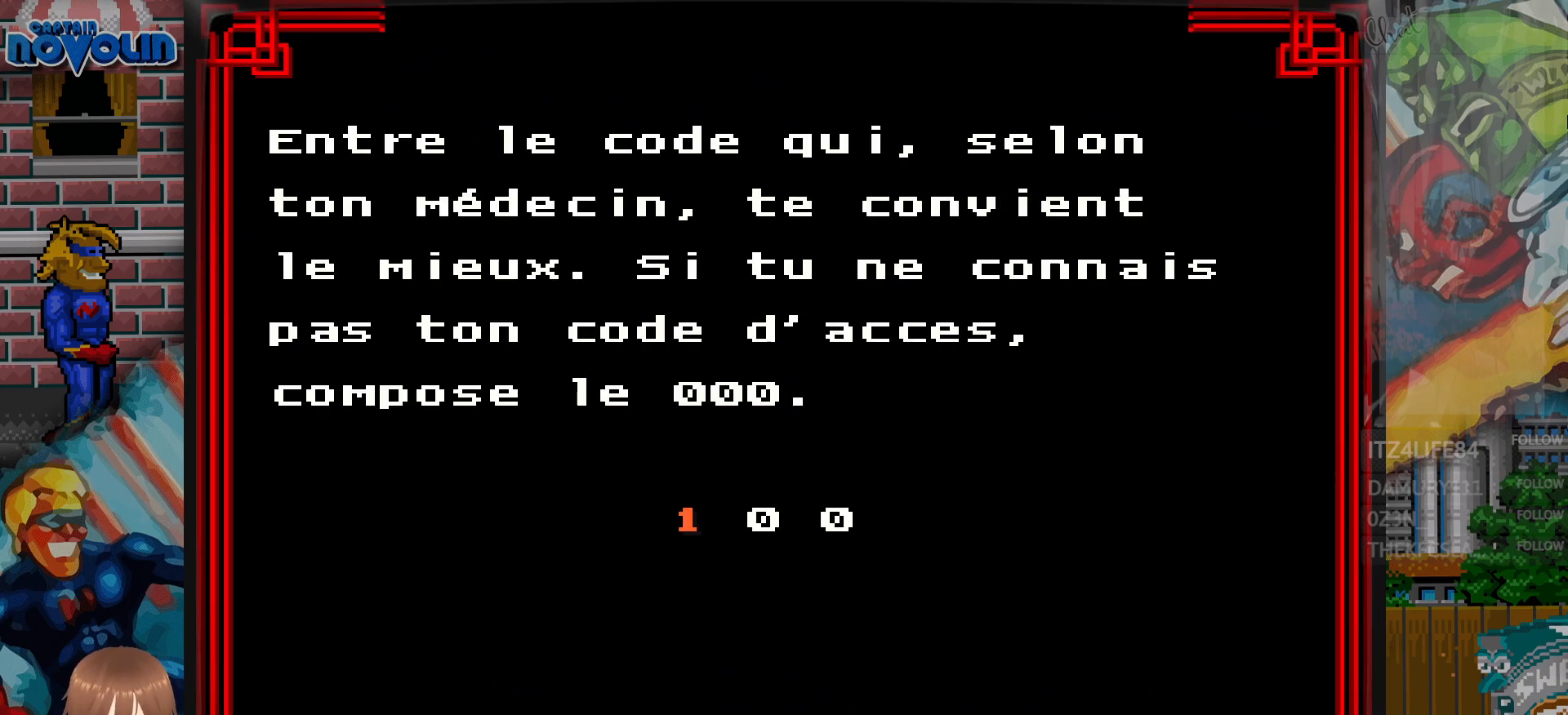
{"buttons": ["DPAD_UP"], "events": [[33, "DPAD_UP", "down"], [167, "DPAD_UP", "up"], [233, "DPAD_UP", "down"], [367, "DPAD_UP", "up"], [417, "DPAD_UP", "down"]]}
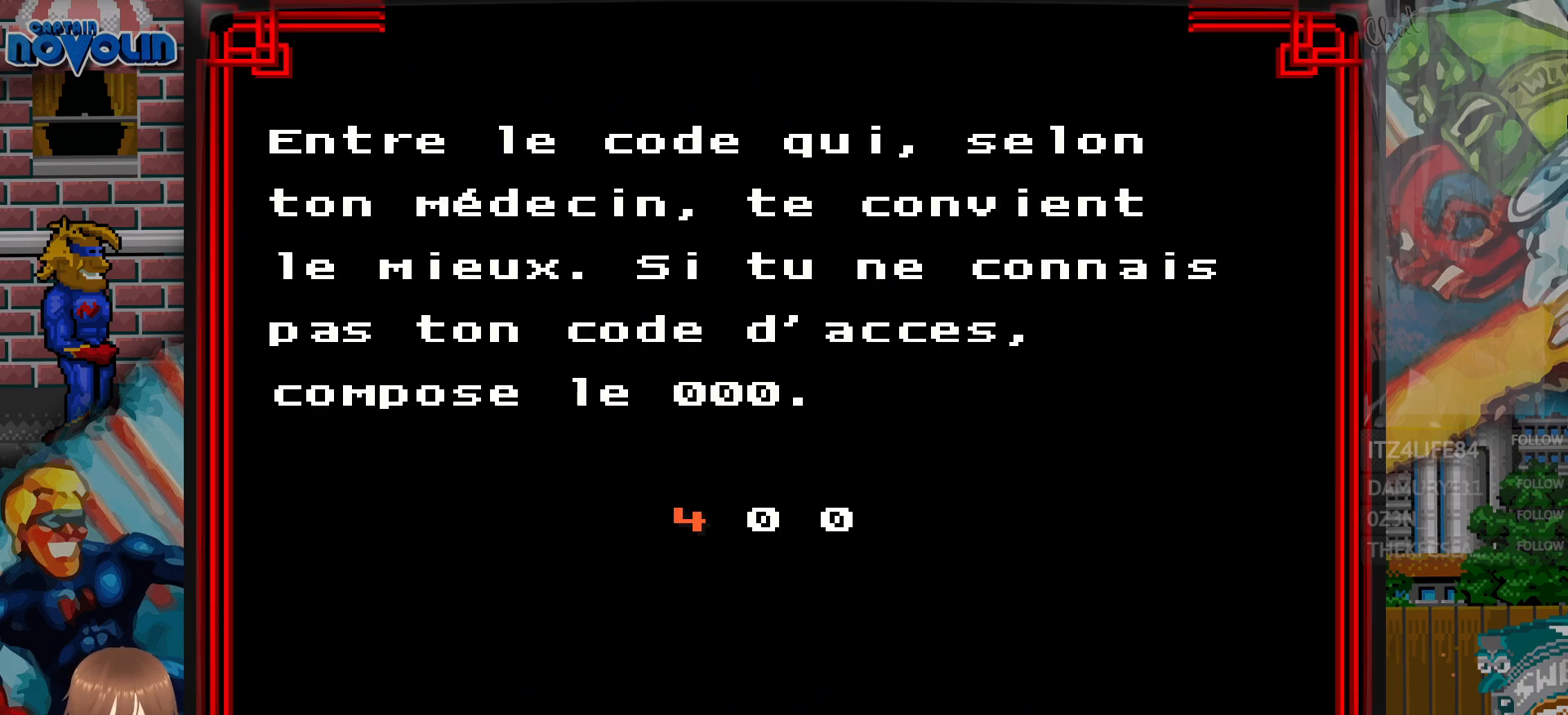
{"buttons": [], "events": [[33, "DPAD_UP", "up"], [117, "DPAD_UP", "down"], [250, "DPAD_UP", "up"], [317, "DPAD_UP", "down"], [450, "DPAD_UP", "up"]]}
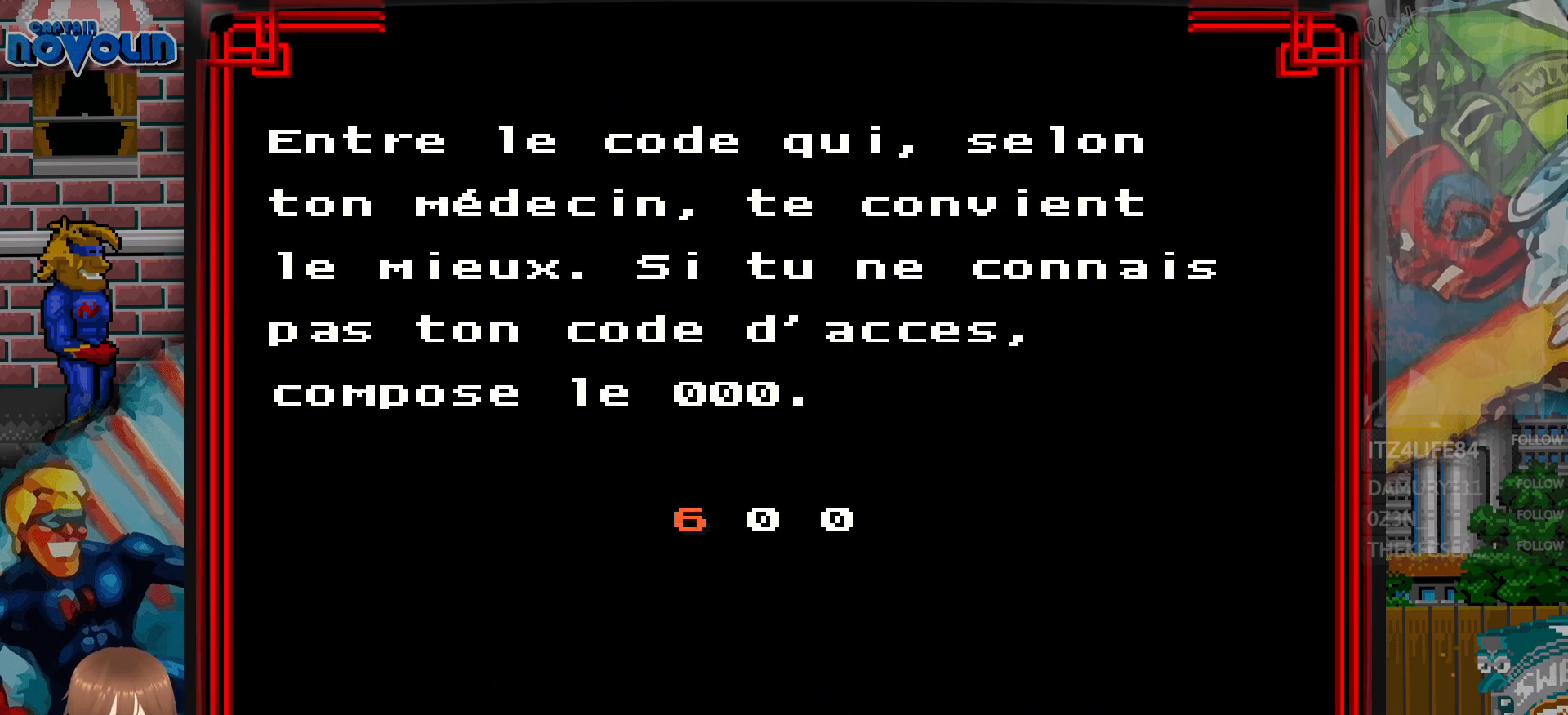
{"buttons": [], "events": [[50, "DPAD_UP", "down"], [183, "DPAD_UP", "up"], [400, "DPAD_RIGHT", "down"], [500, "DPAD_RIGHT", "up"]]}
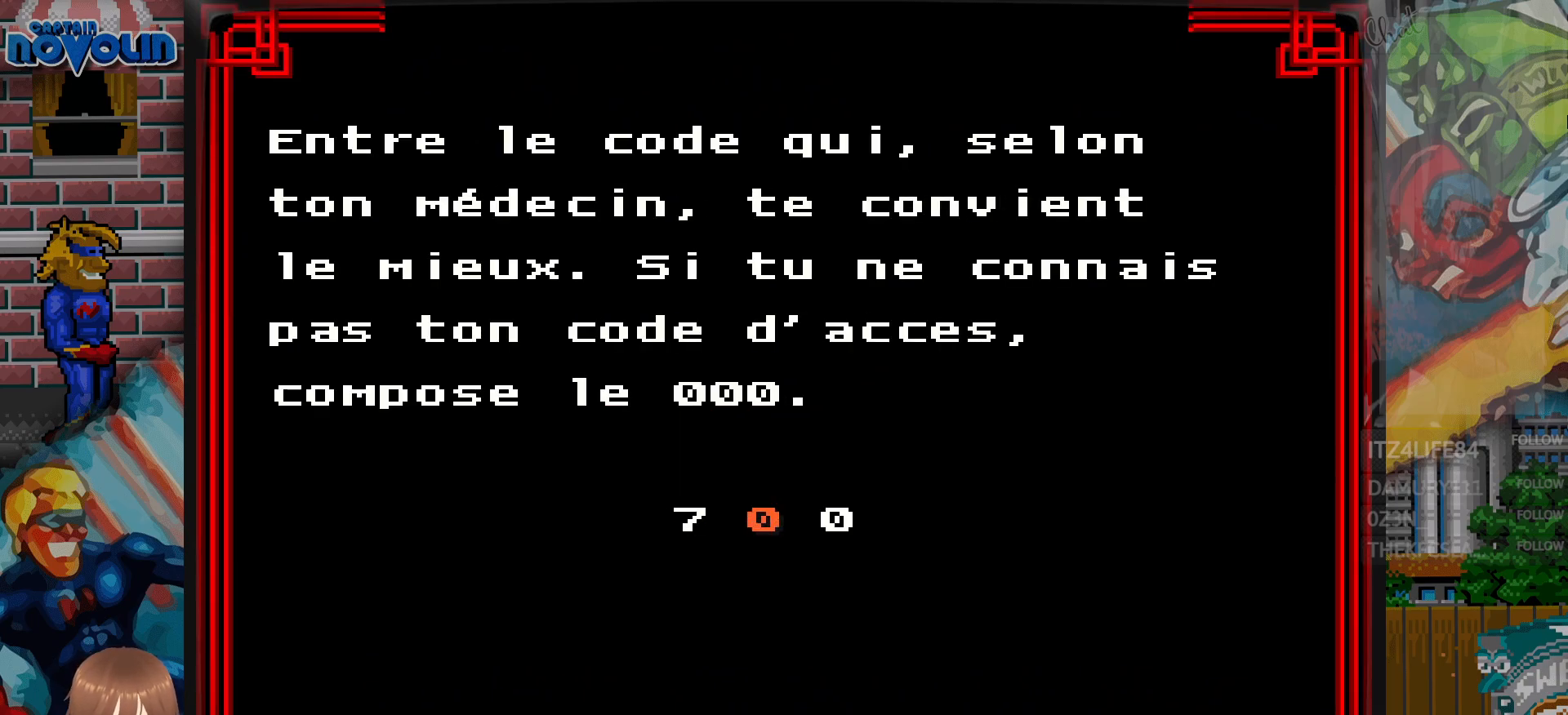
{"buttons": [], "events": [[150, "DPAD_UP", "down"], [283, "DPAD_UP", "up"], [317, "DPAD_UP", "down"], [433, "DPAD_UP", "up"]]}
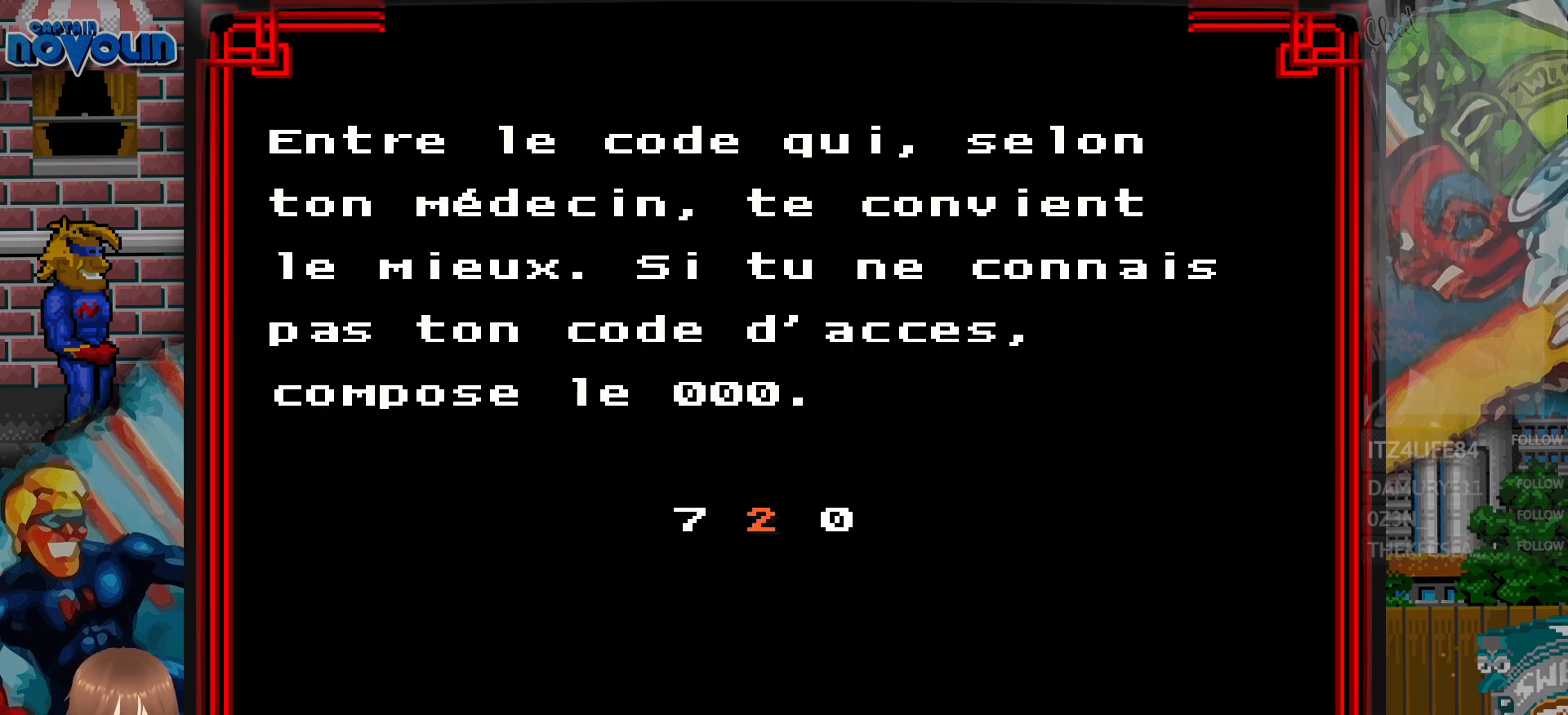
{"buttons": ["DPAD_UP"], "events": [[17, "DPAD_UP", "down"], [117, "DPAD_UP", "up"], [167, "DPAD_UP", "down"], [317, "DPAD_UP", "up"], [383, "DPAD_UP", "down"]]}
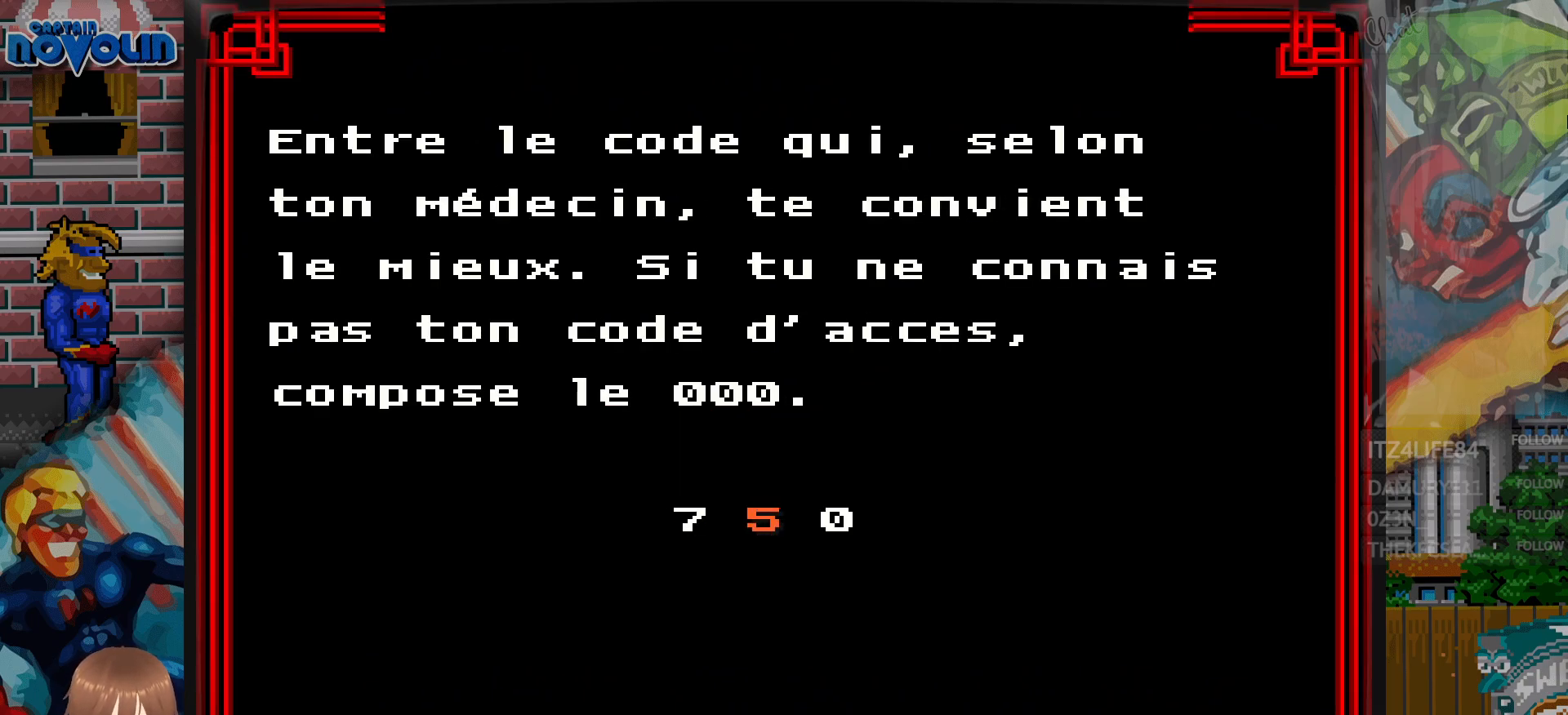
{"buttons": ["DPAD_UP"], "events": [[17, "DPAD_UP", "up"], [117, "DPAD_UP", "down"], [233, "DPAD_UP", "up"], [383, "DPAD_UP", "down"]]}
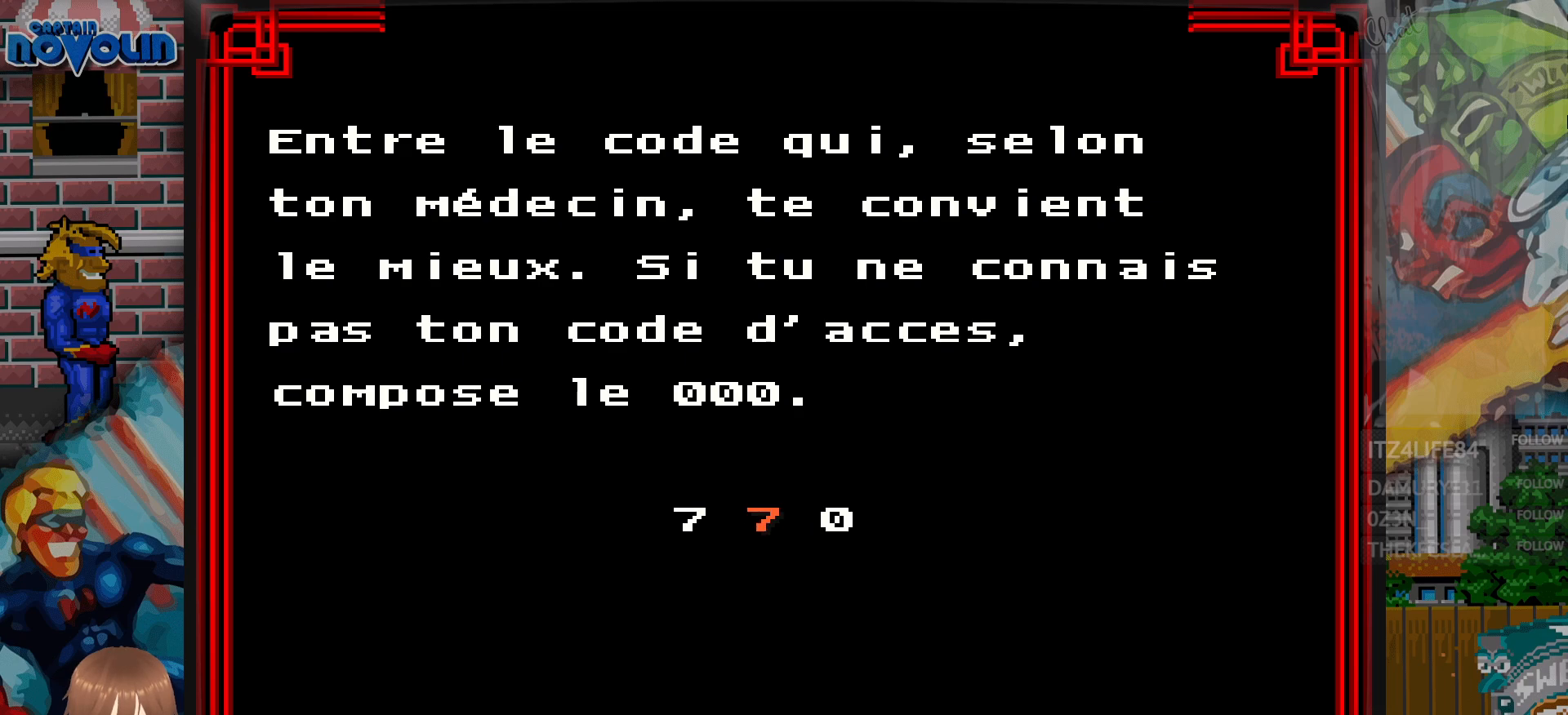
{"buttons": ["DPAD_RIGHT"], "events": [[17, "DPAD_UP", "up"], [183, "DPAD_DOWN", "down"], [333, "DPAD_DOWN", "up"], [433, "DPAD_RIGHT", "down"]]}
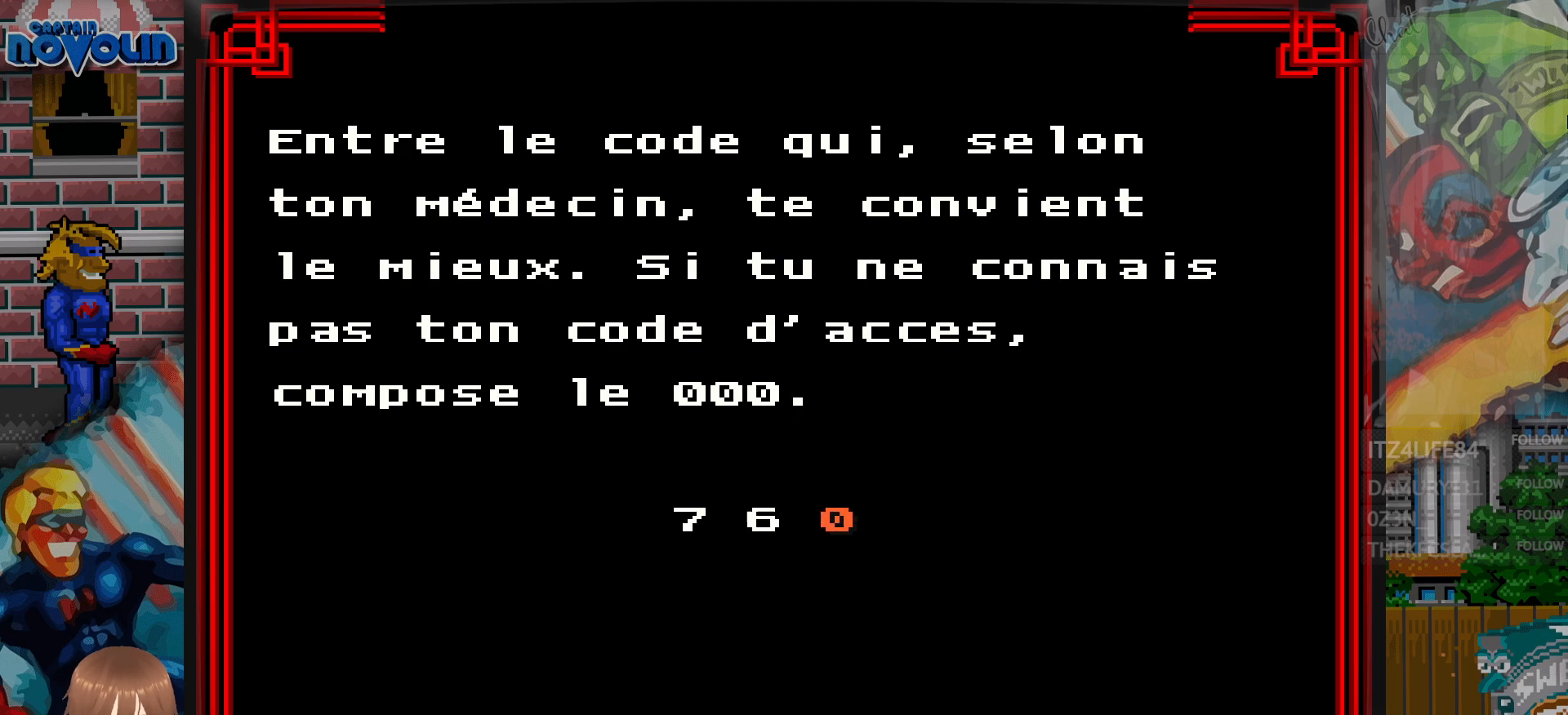
{"buttons": [], "events": [[50, "DPAD_RIGHT", "up"], [167, "DPAD_UP", "down"], [283, "DPAD_UP", "up"], [350, "DPAD_UP", "down"], [483, "DPAD_UP", "up"]]}
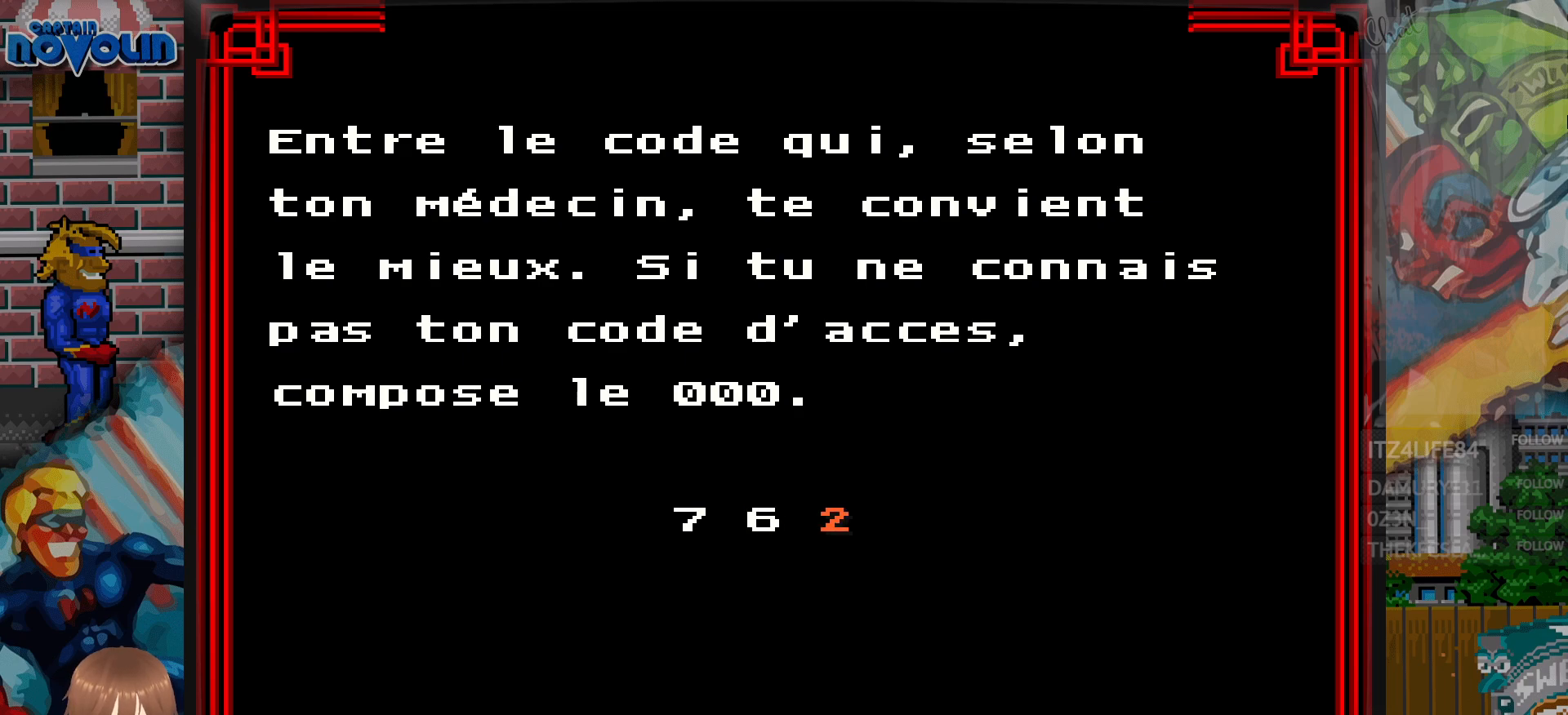
{"buttons": [], "events": []}
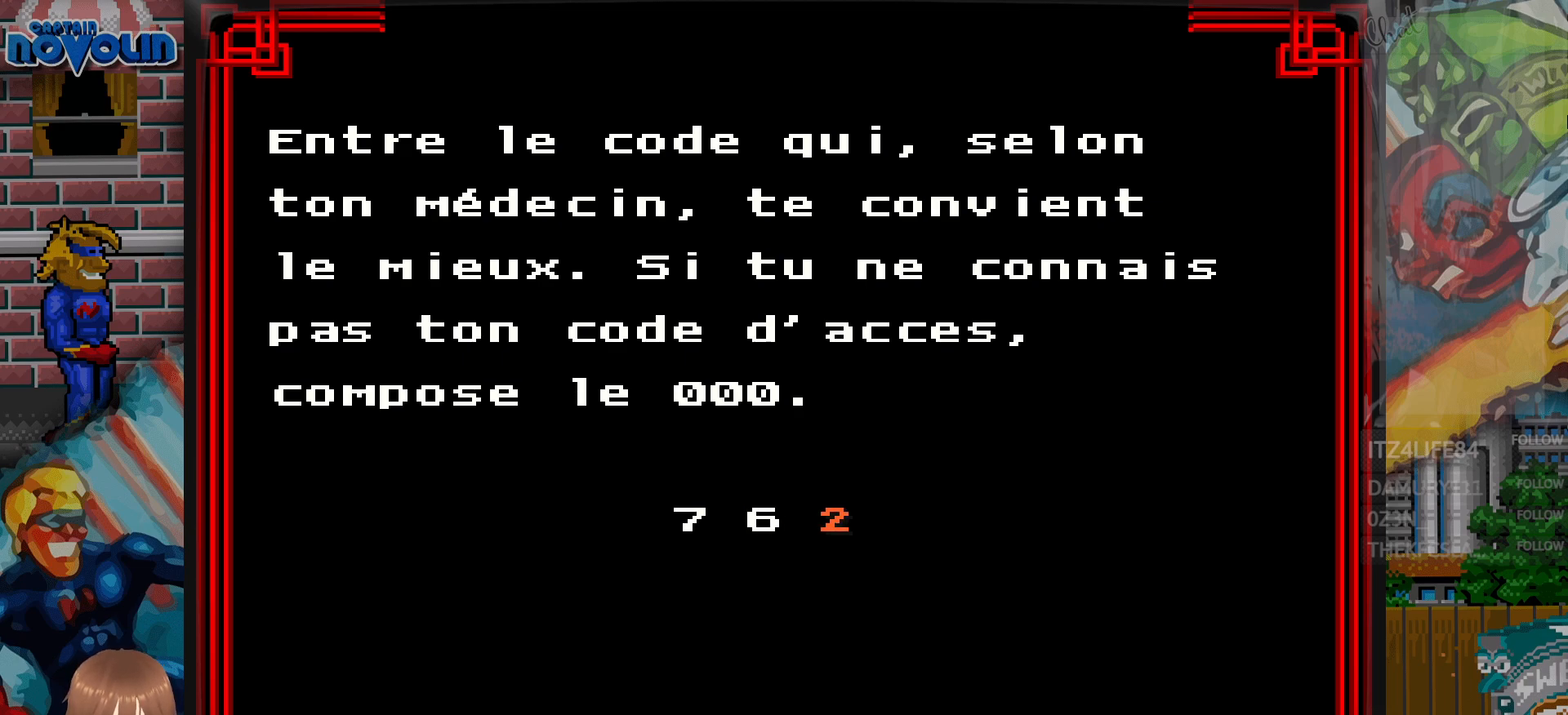
{"buttons": [], "events": []}